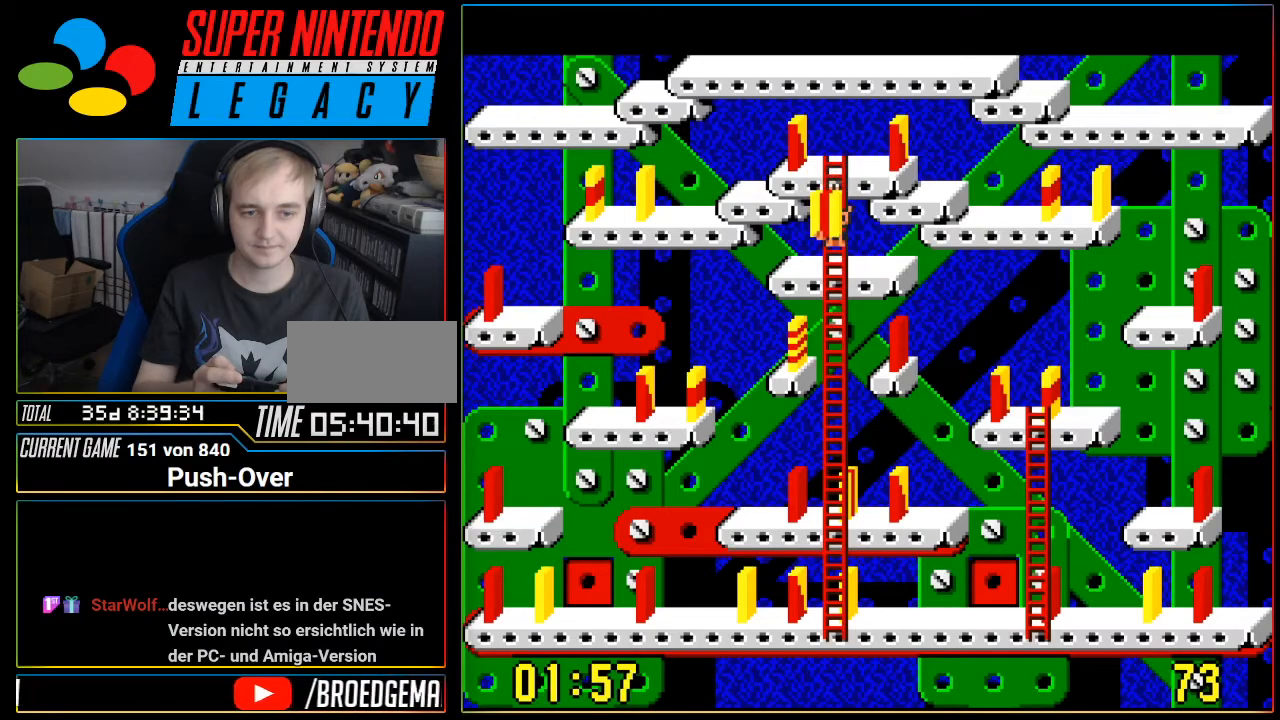
Gameplay with a controller (Nintendo layout); each line is a JSON object with the inputs held at the frame after it. "events" lists button and stick changes between this image and that frame as [ms after this image, input, new state], when the widget could be followed in between. Not read: L3 R3.
{"buttons": ["DPAD_DOWN"], "events": []}
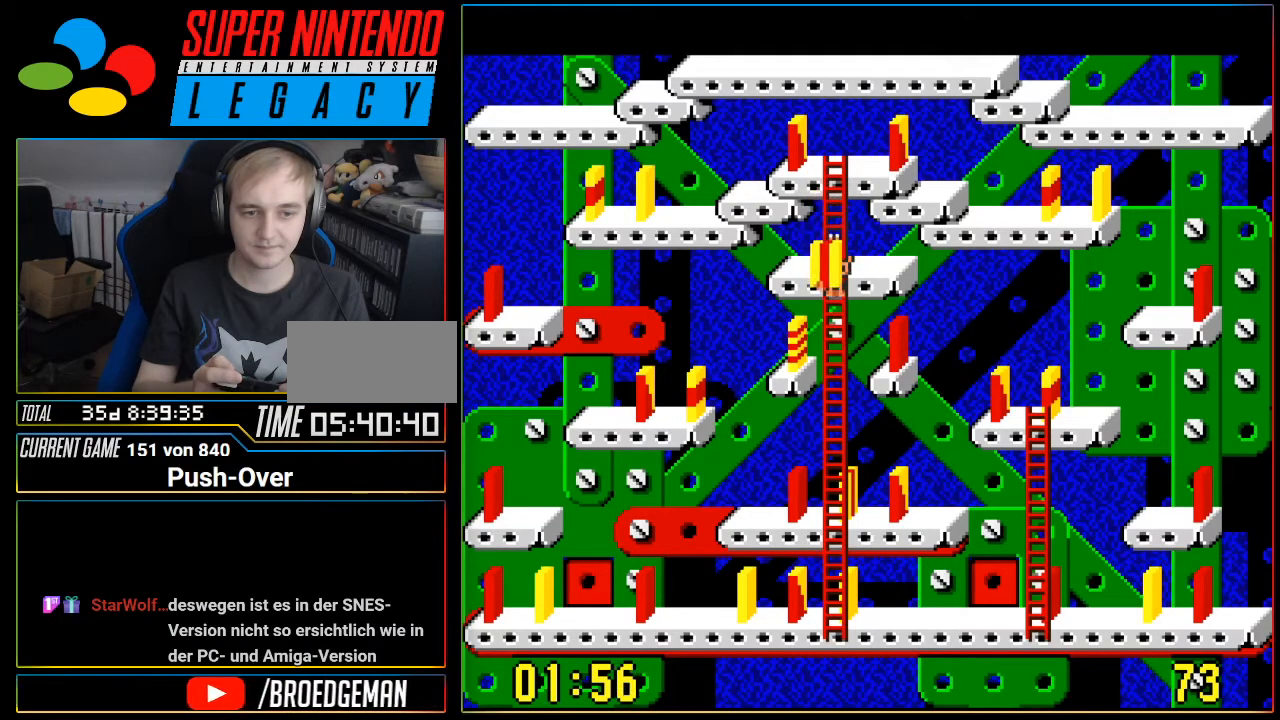
{"buttons": ["DPAD_DOWN"], "events": []}
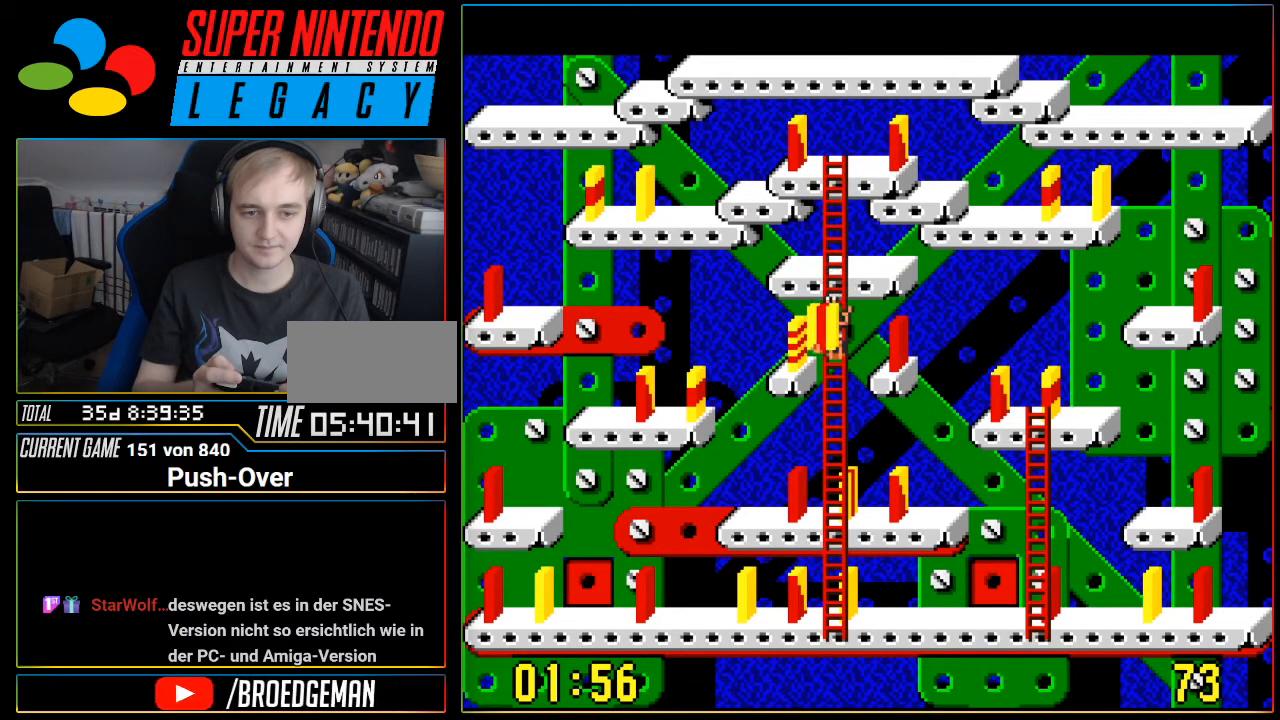
{"buttons": ["DPAD_DOWN"], "events": []}
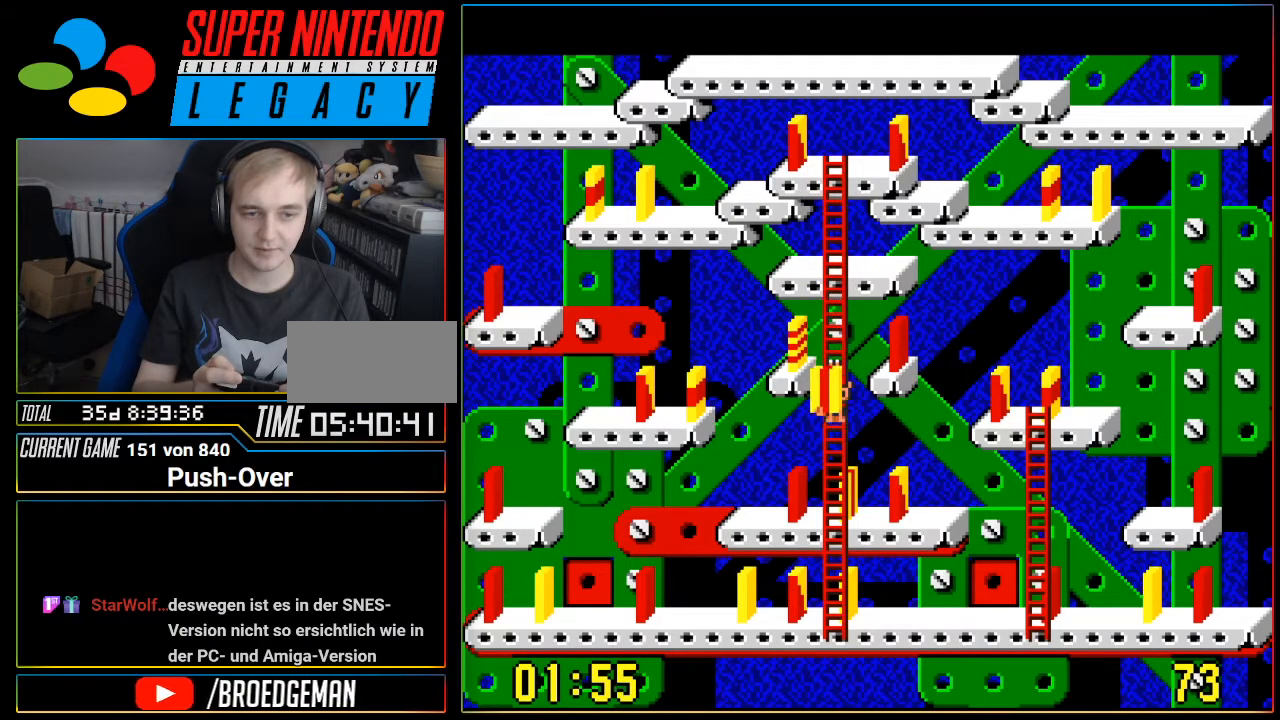
{"buttons": ["DPAD_DOWN"], "events": []}
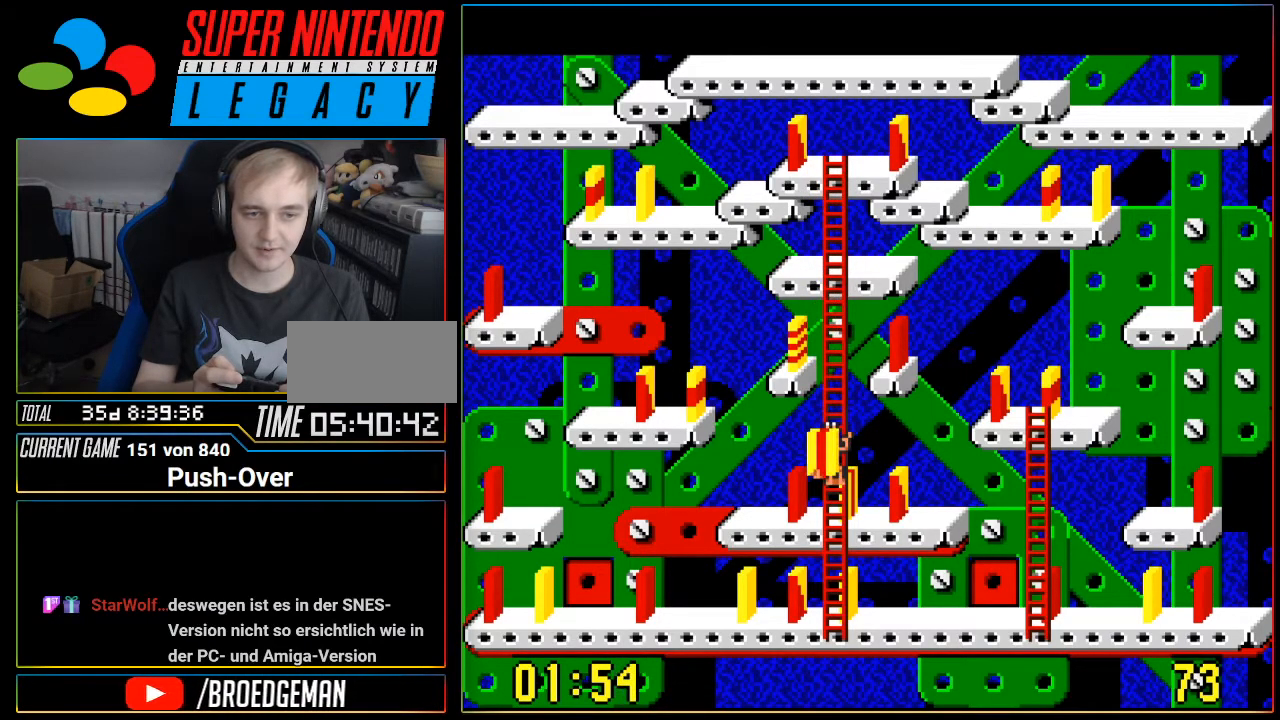
{"buttons": [], "events": [[367, "DPAD_DOWN", "up"]]}
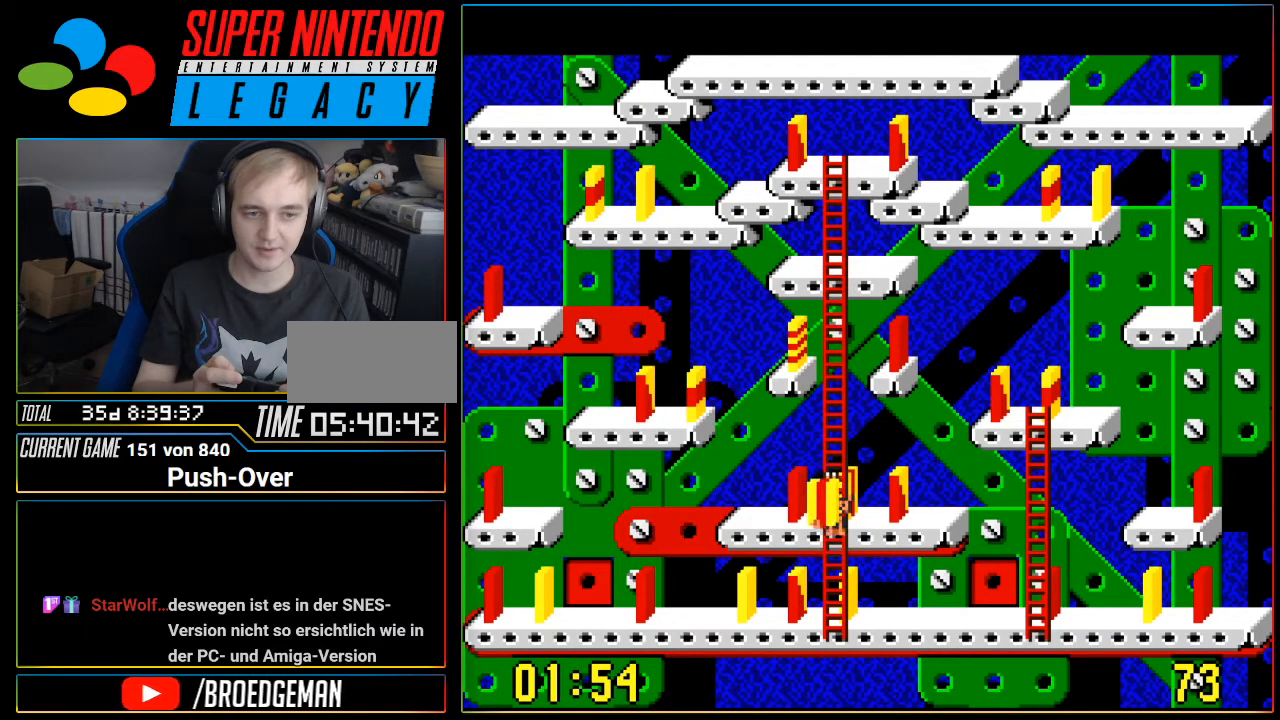
{"buttons": ["DPAD_LEFT"], "events": [[417, "DPAD_LEFT", "down"]]}
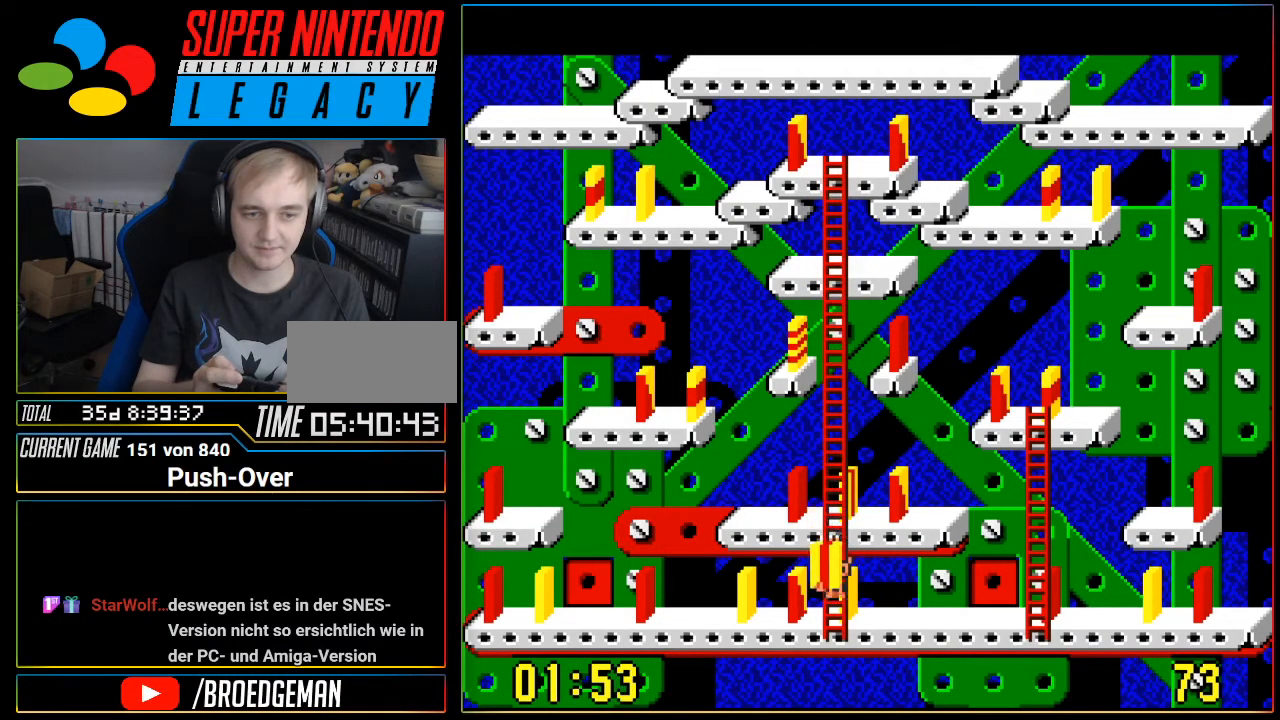
{"buttons": ["DPAD_RIGHT"], "events": [[100, "DPAD_LEFT", "up"], [400, "DPAD_RIGHT", "down"]]}
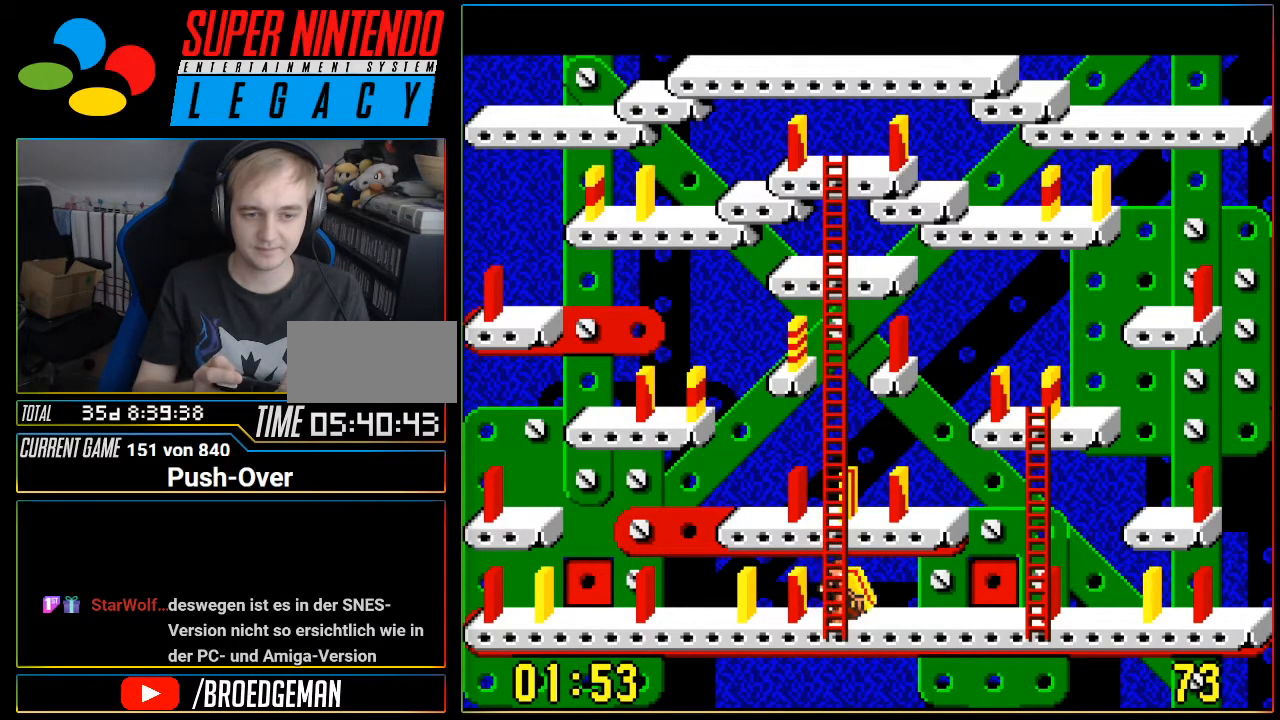
{"buttons": [], "events": [[216, "DPAD_RIGHT", "up"]]}
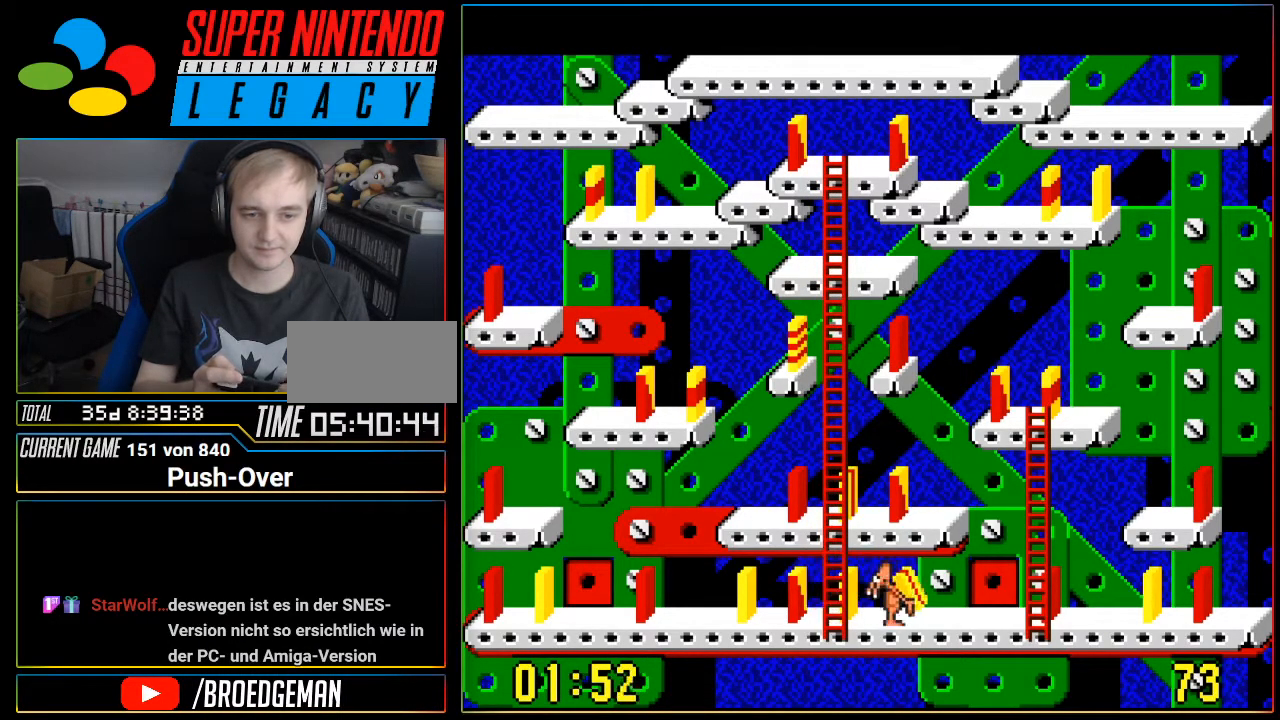
{"buttons": ["DPAD_RIGHT"], "events": [[434, "DPAD_RIGHT", "down"]]}
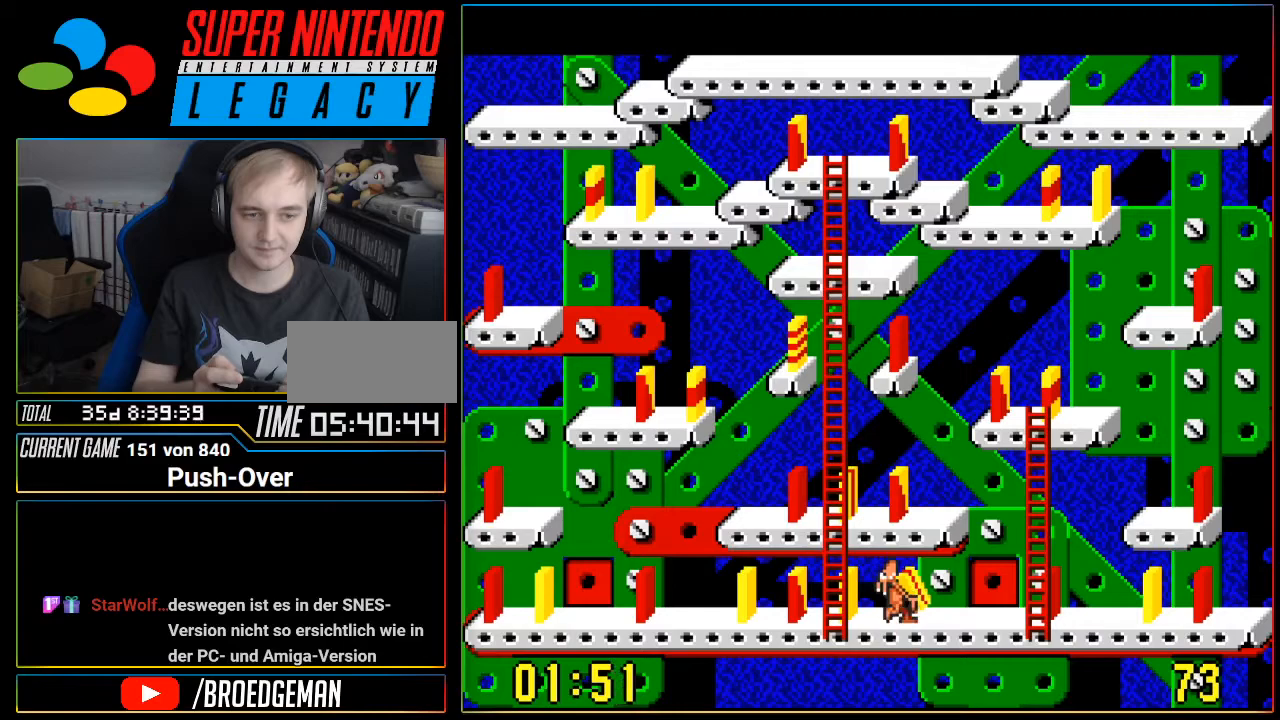
{"buttons": [], "events": [[83, "DPAD_RIGHT", "up"], [367, "DPAD_LEFT", "down"], [433, "DPAD_LEFT", "up"]]}
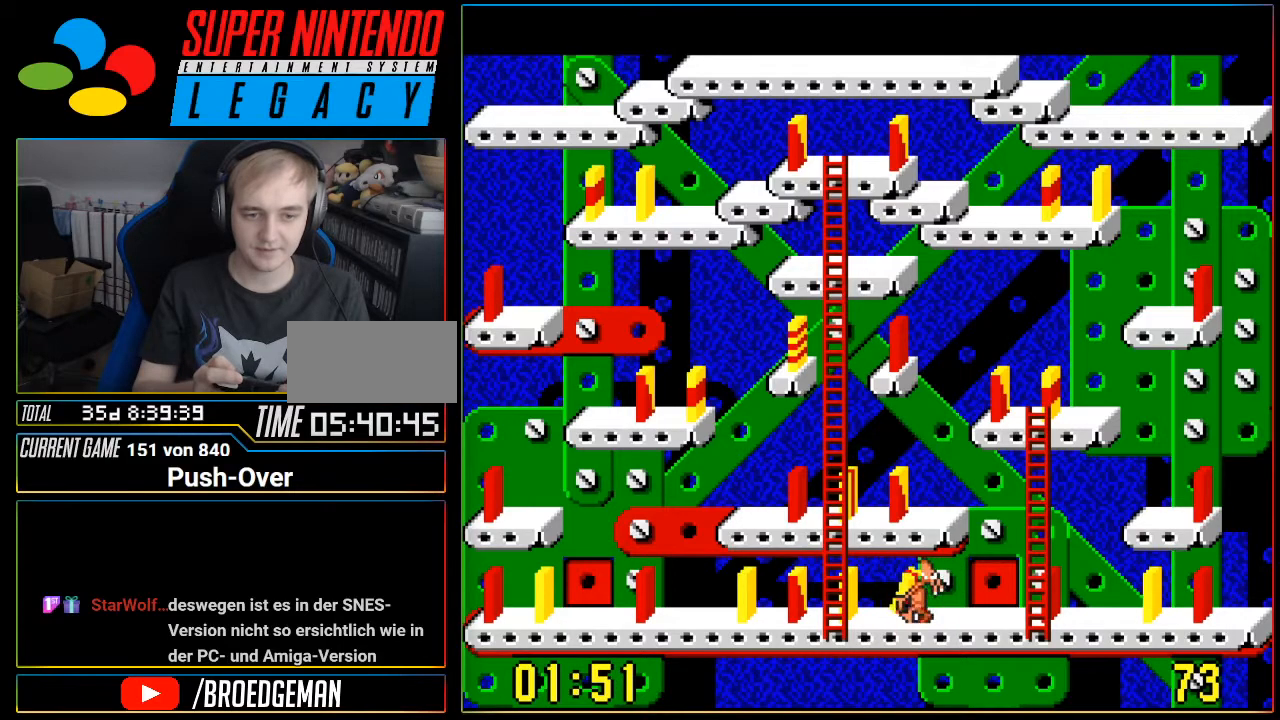
{"buttons": [], "events": [[217, "A", "down"], [400, "A", "up"]]}
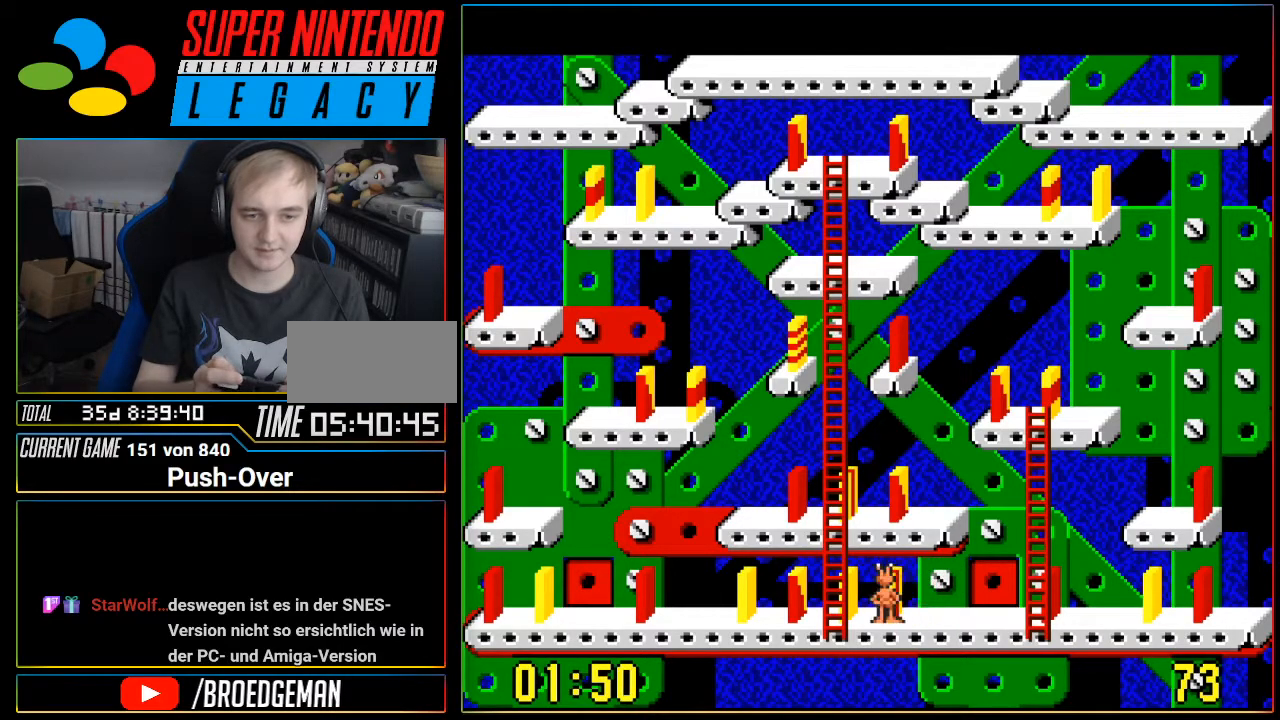
{"buttons": [], "events": []}
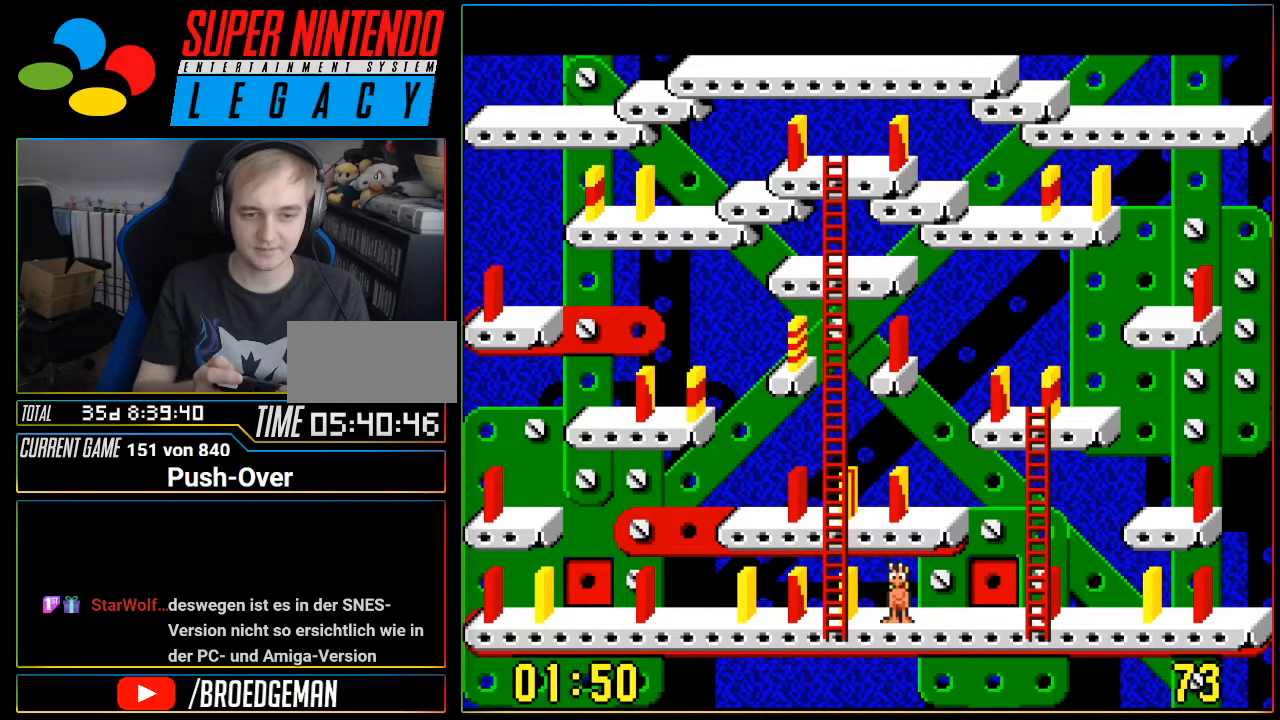
{"buttons": [], "events": [[200, "DPAD_LEFT", "down"], [317, "DPAD_LEFT", "up"]]}
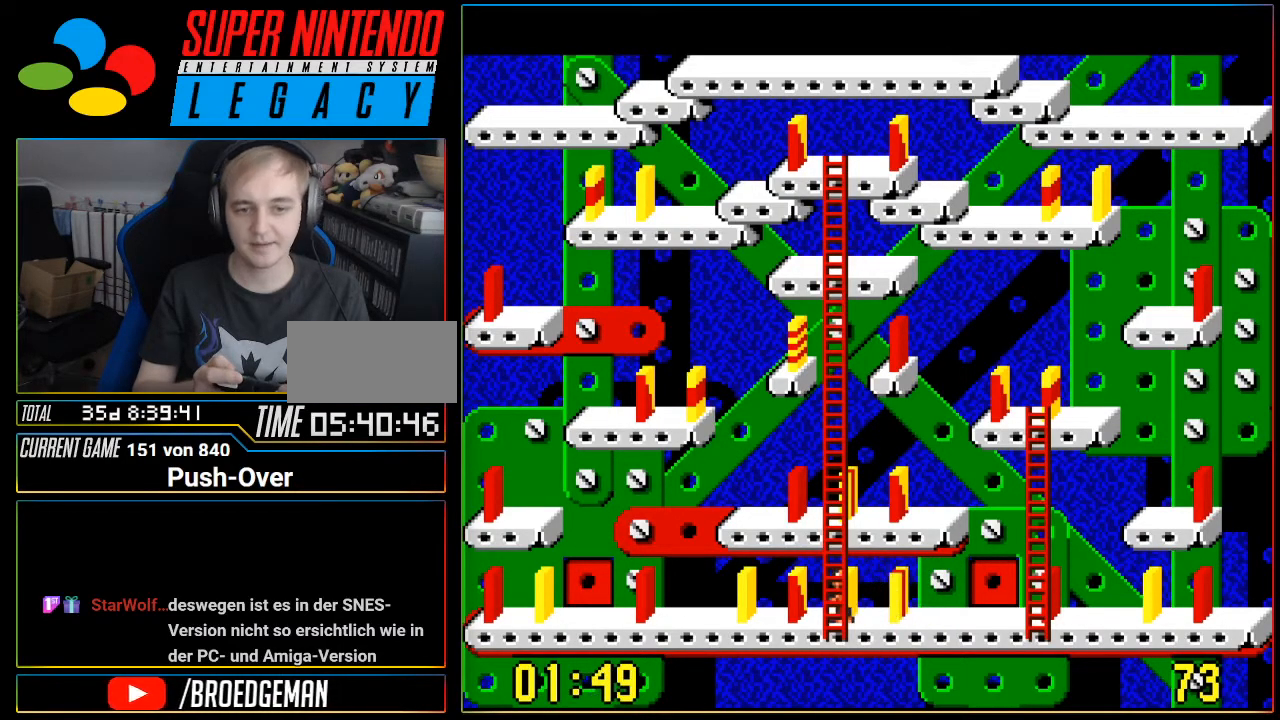
{"buttons": [], "events": []}
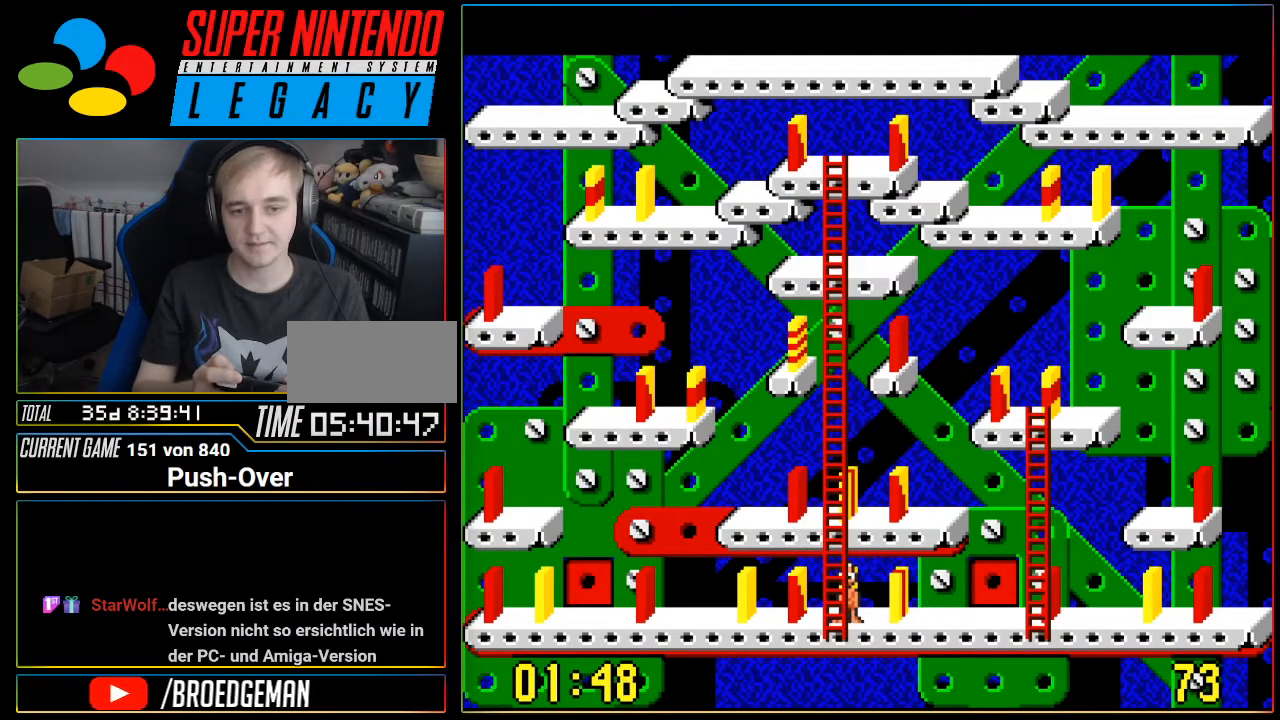
{"buttons": [], "events": []}
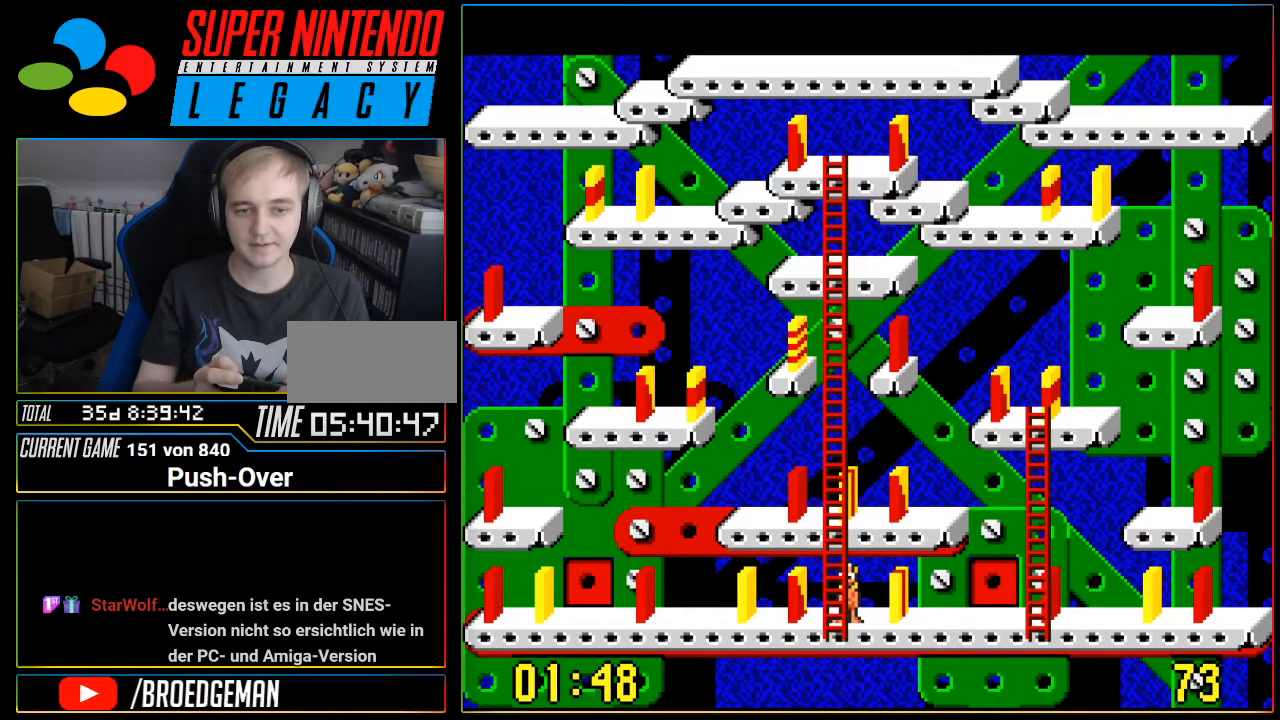
{"buttons": [], "events": []}